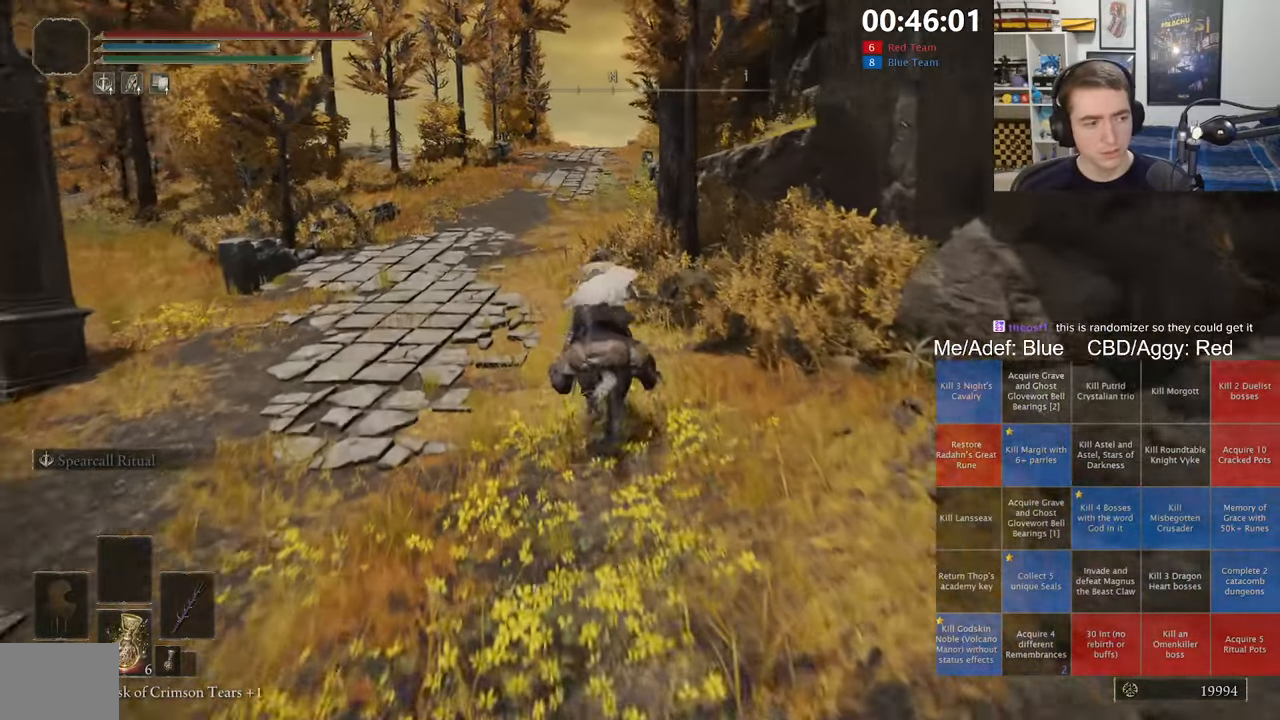
Gameplay with a controller (Xbox layout); each line is a JSON object with the inputs held at the frame after it. "events" lists button and stick changes between this image and that frame as [ms after this image, input, new state], when the widget could be followed in between.
{"buttons": [], "left_stick": "up", "right_stick": "center", "events": [[150, "B", "down"], [266, "B", "up"]]}
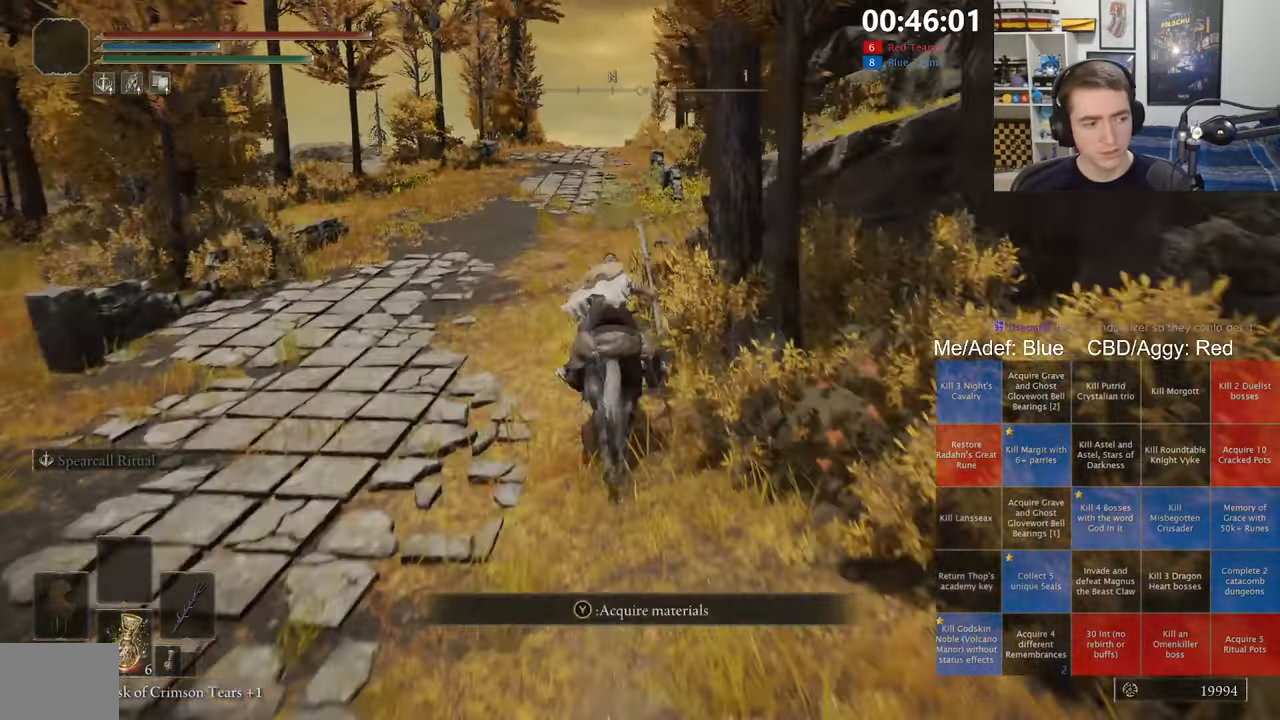
{"buttons": [], "left_stick": "up", "right_stick": "center", "events": []}
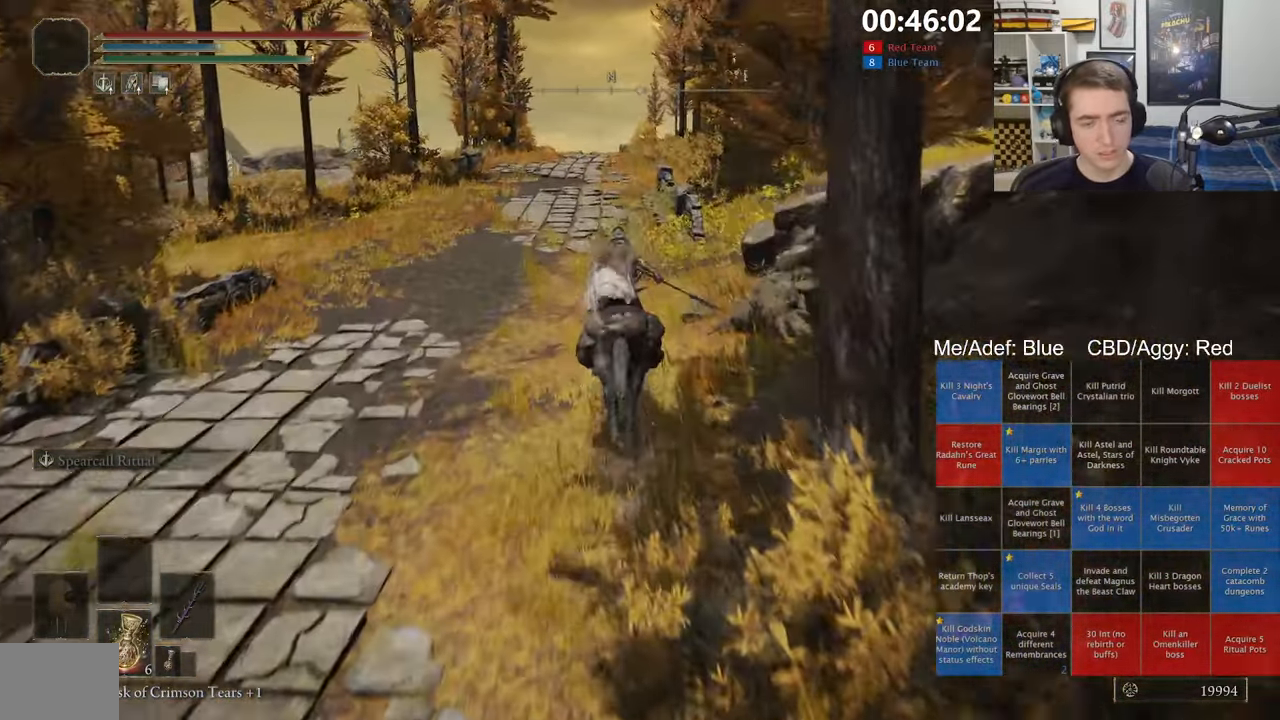
{"buttons": [], "left_stick": "up", "right_stick": "center", "events": [[266, "B", "down"], [350, "B", "up"]]}
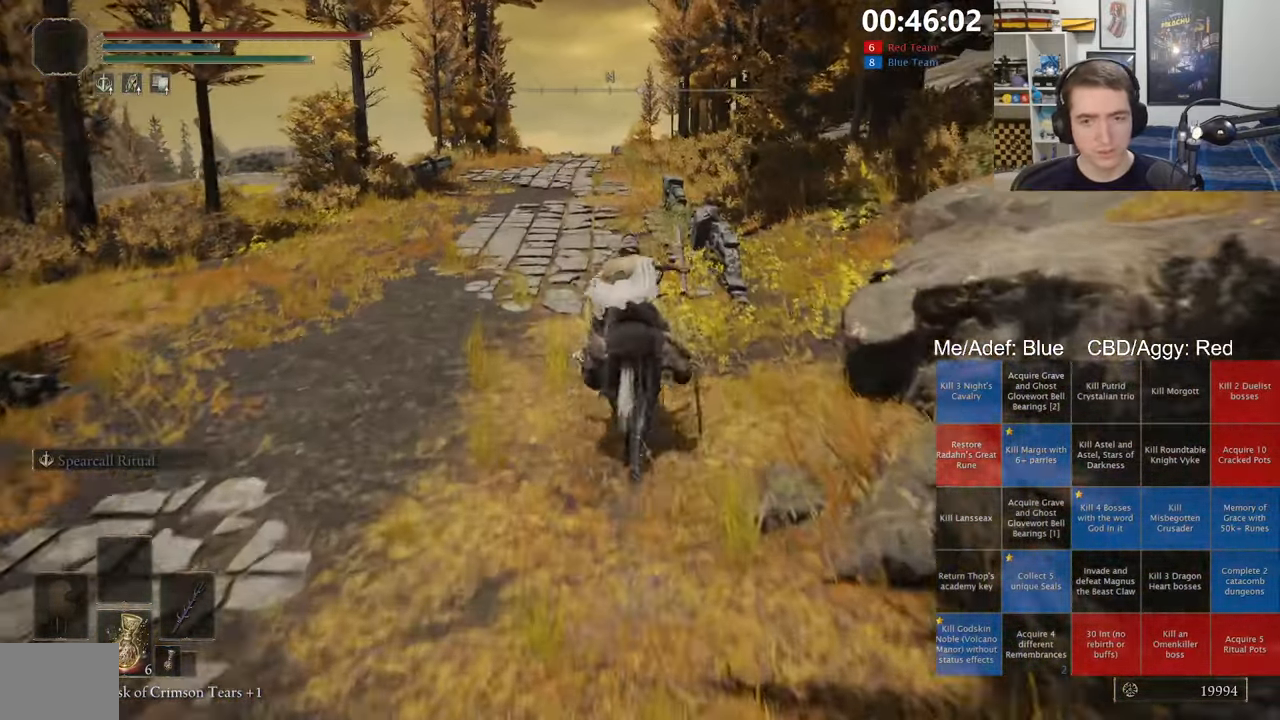
{"buttons": [], "left_stick": "up", "right_stick": "center", "events": []}
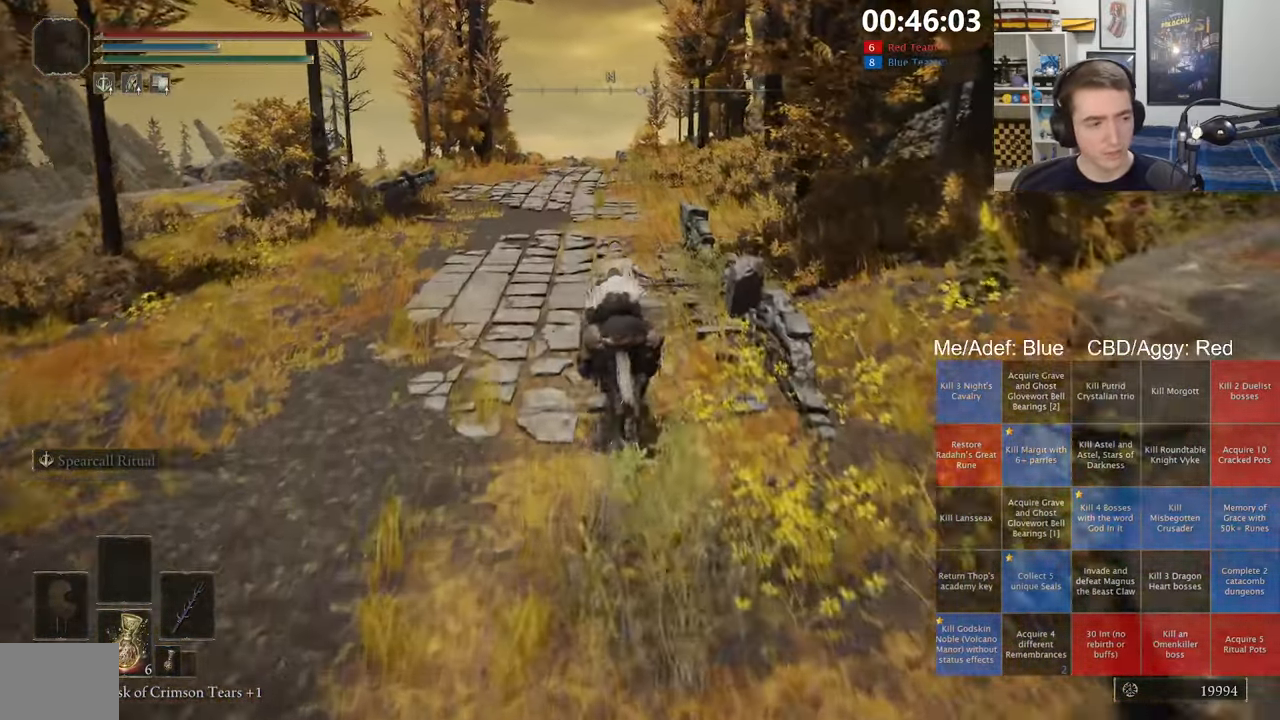
{"buttons": [], "left_stick": "up", "right_stick": "center", "events": []}
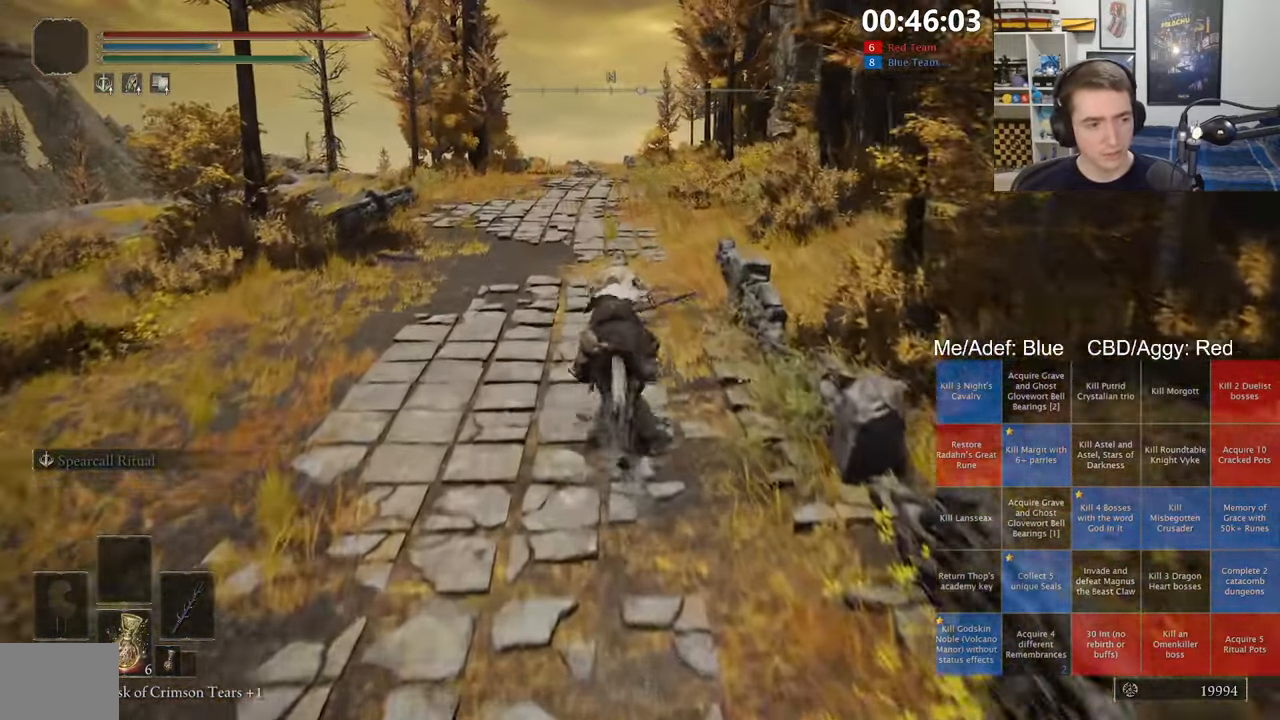
{"buttons": [], "left_stick": "up", "right_stick": "center", "events": [[116, "B", "down"], [216, "B", "up"]]}
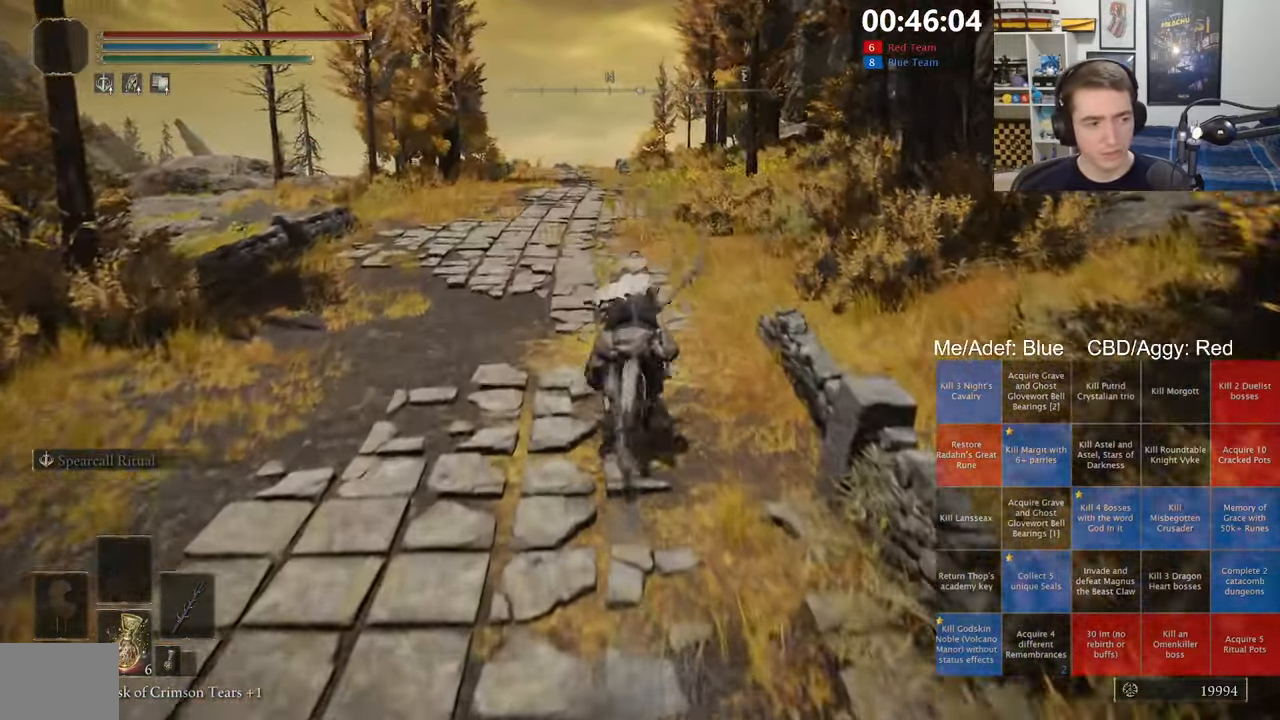
{"buttons": [], "left_stick": "up", "right_stick": "center", "events": [[16, "right_stick", "down-right"], [116, "right_stick", "center"]]}
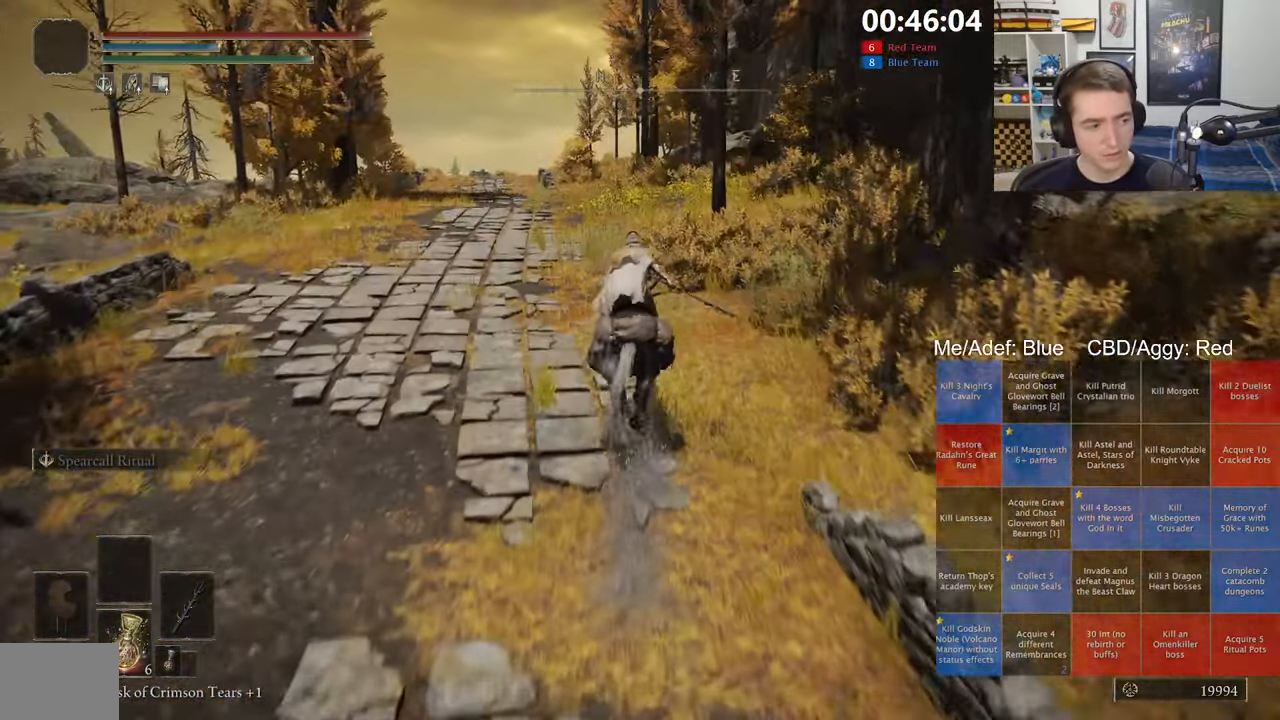
{"buttons": [], "left_stick": "up", "right_stick": "center", "events": [[200, "B", "down"], [300, "B", "up"]]}
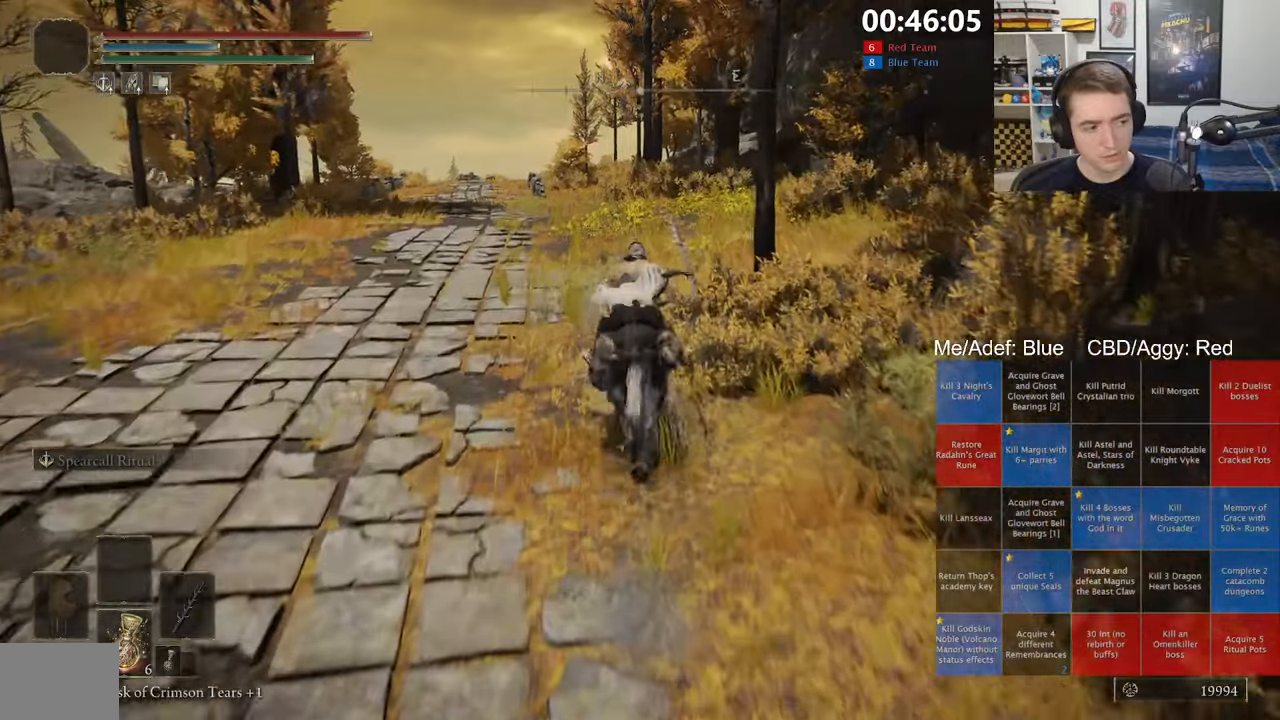
{"buttons": [], "left_stick": "up", "right_stick": "center", "events": []}
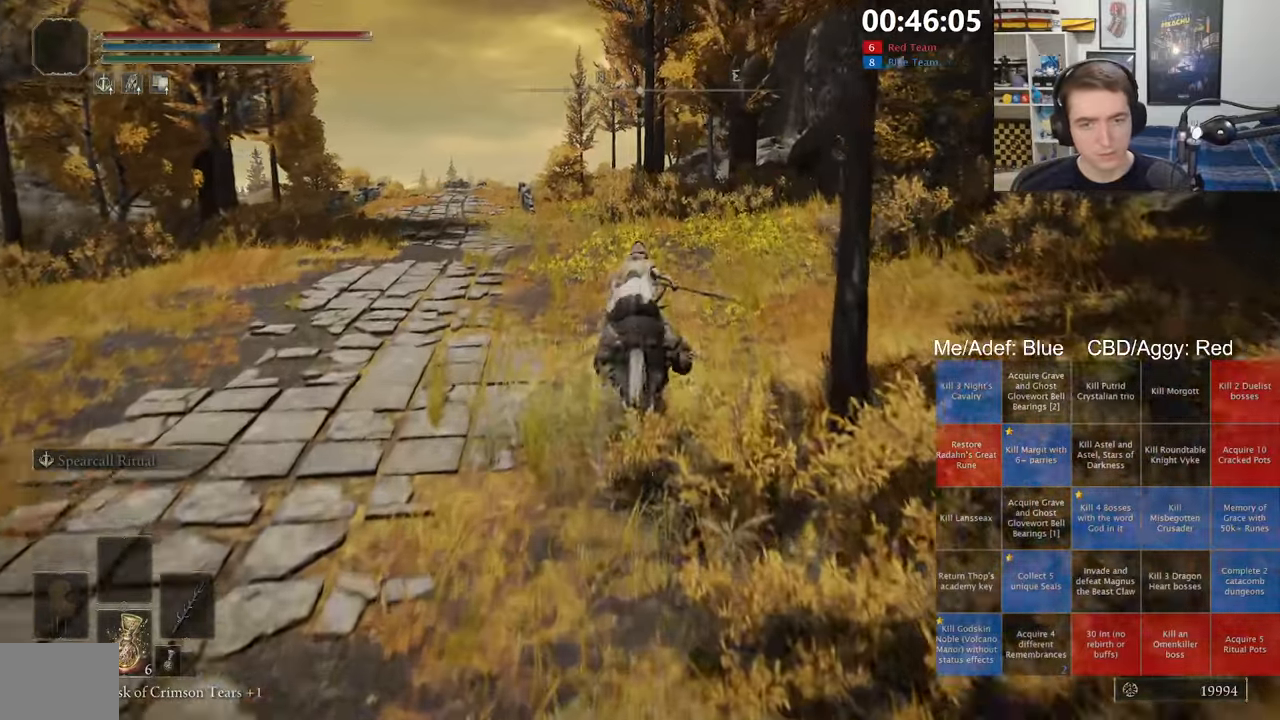
{"buttons": [], "left_stick": "up", "right_stick": "center", "events": []}
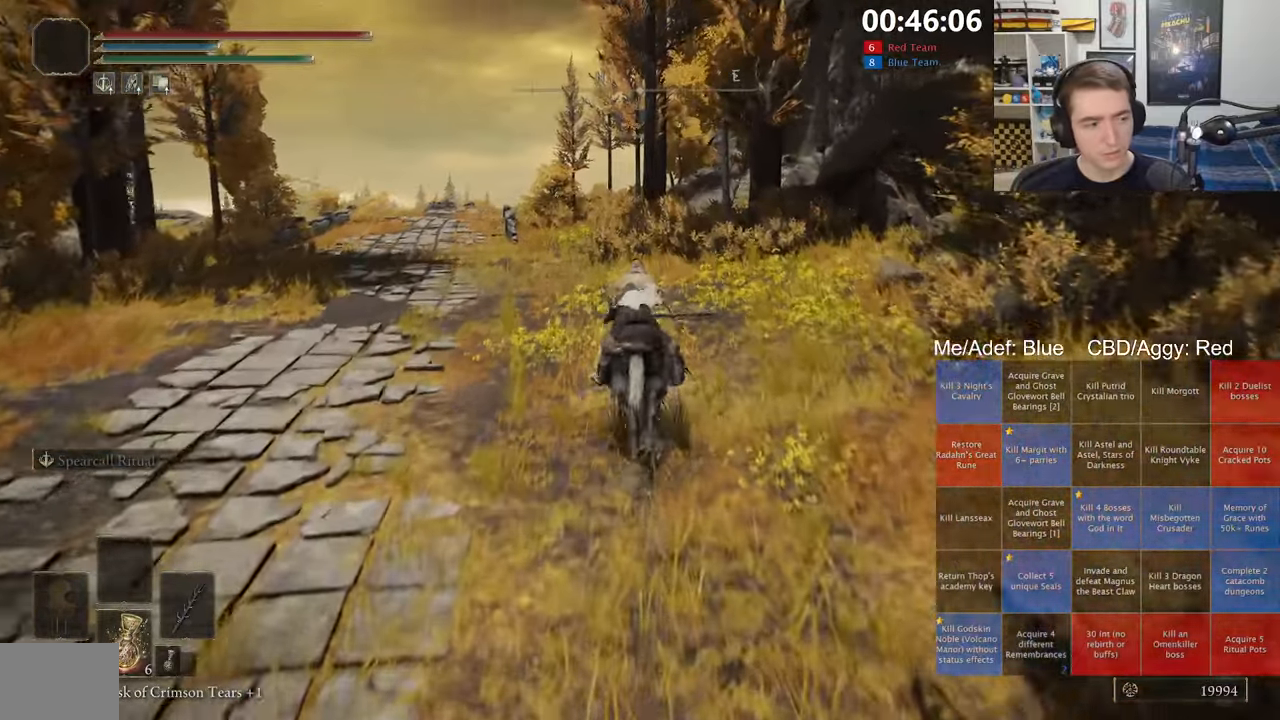
{"buttons": [], "left_stick": "up", "right_stick": "center", "events": [[183, "B", "down"], [300, "B", "up"]]}
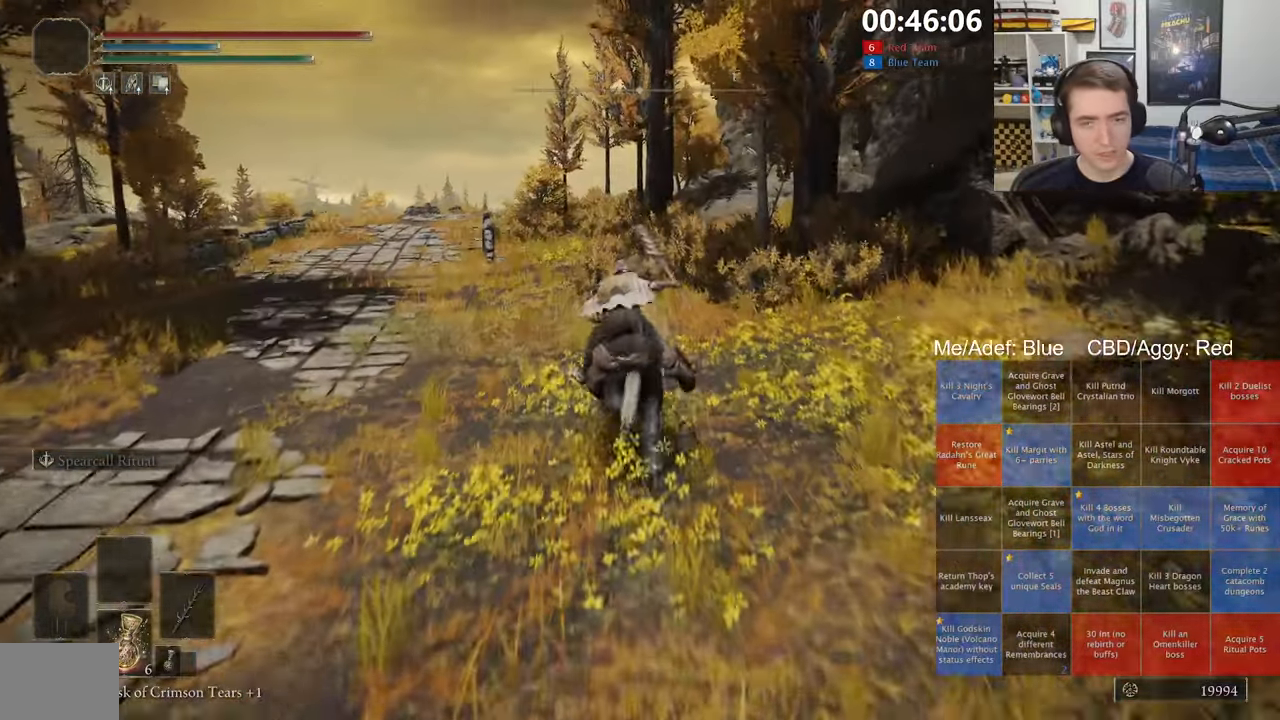
{"buttons": [], "left_stick": "up", "right_stick": "center", "events": []}
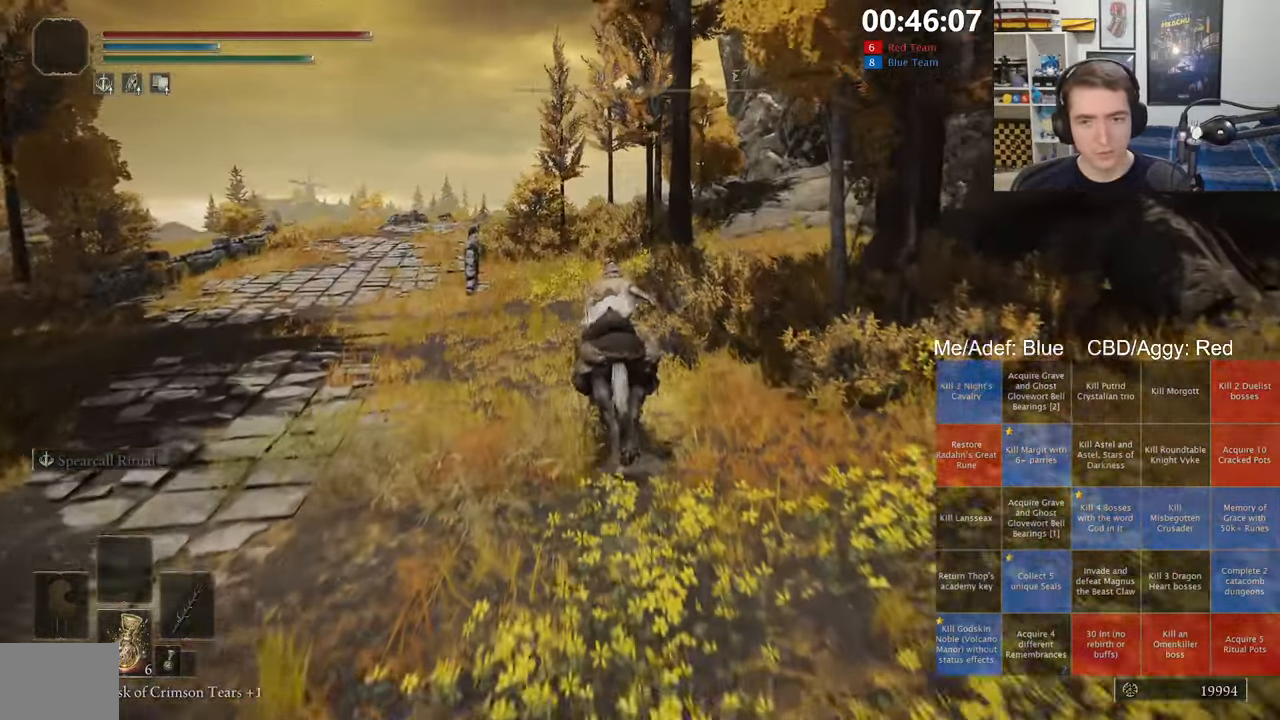
{"buttons": [], "left_stick": "up", "right_stick": "center", "events": []}
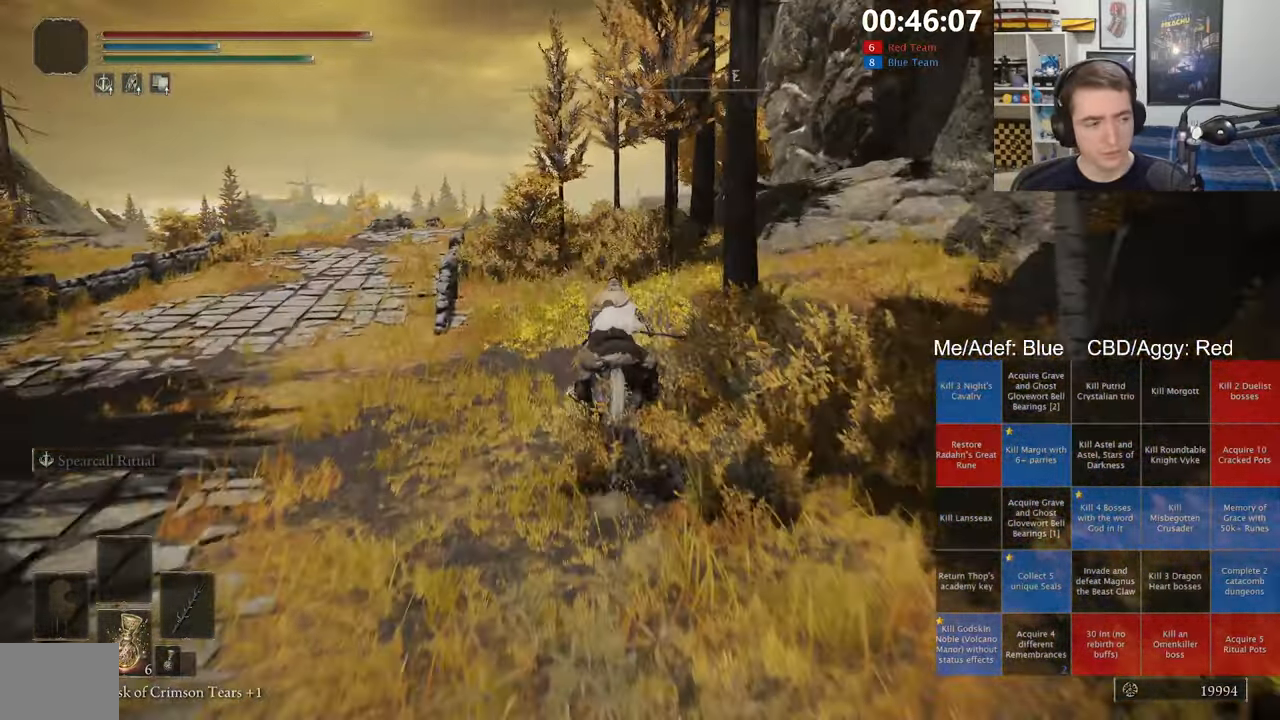
{"buttons": [], "left_stick": "up", "right_stick": "center", "events": [[33, "B", "down"], [167, "B", "up"]]}
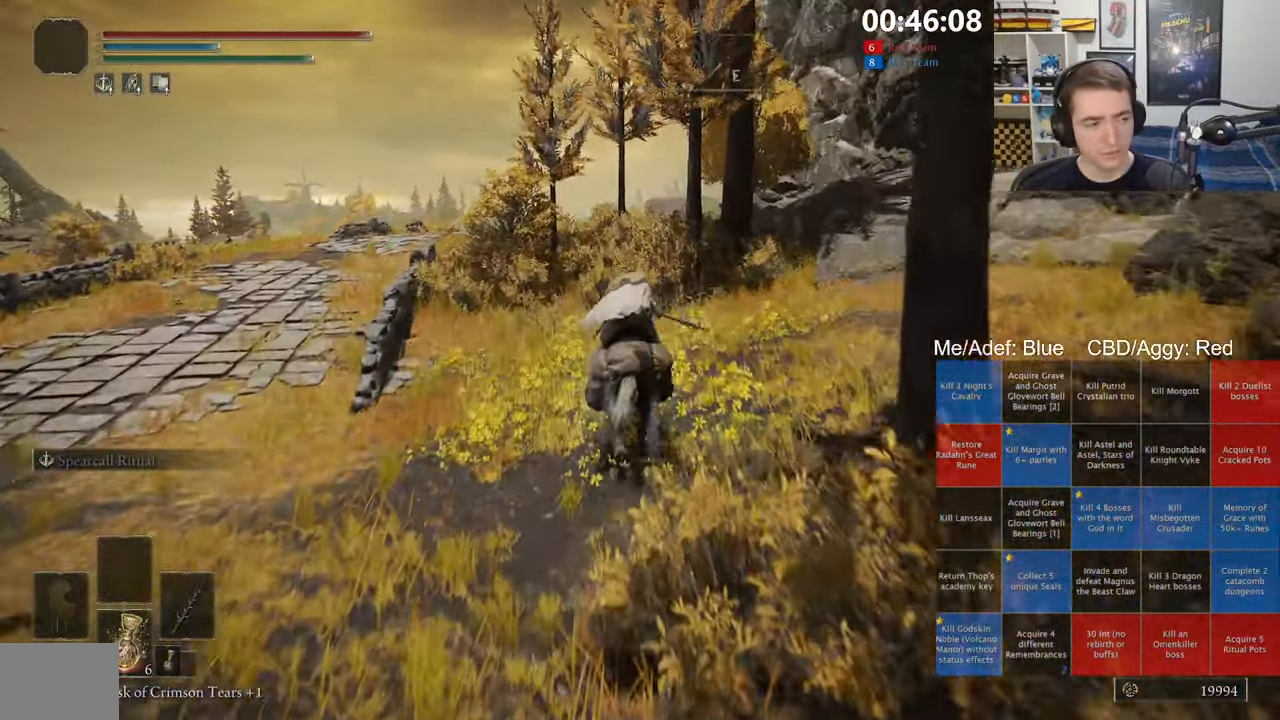
{"buttons": [], "left_stick": "up", "right_stick": "center", "events": []}
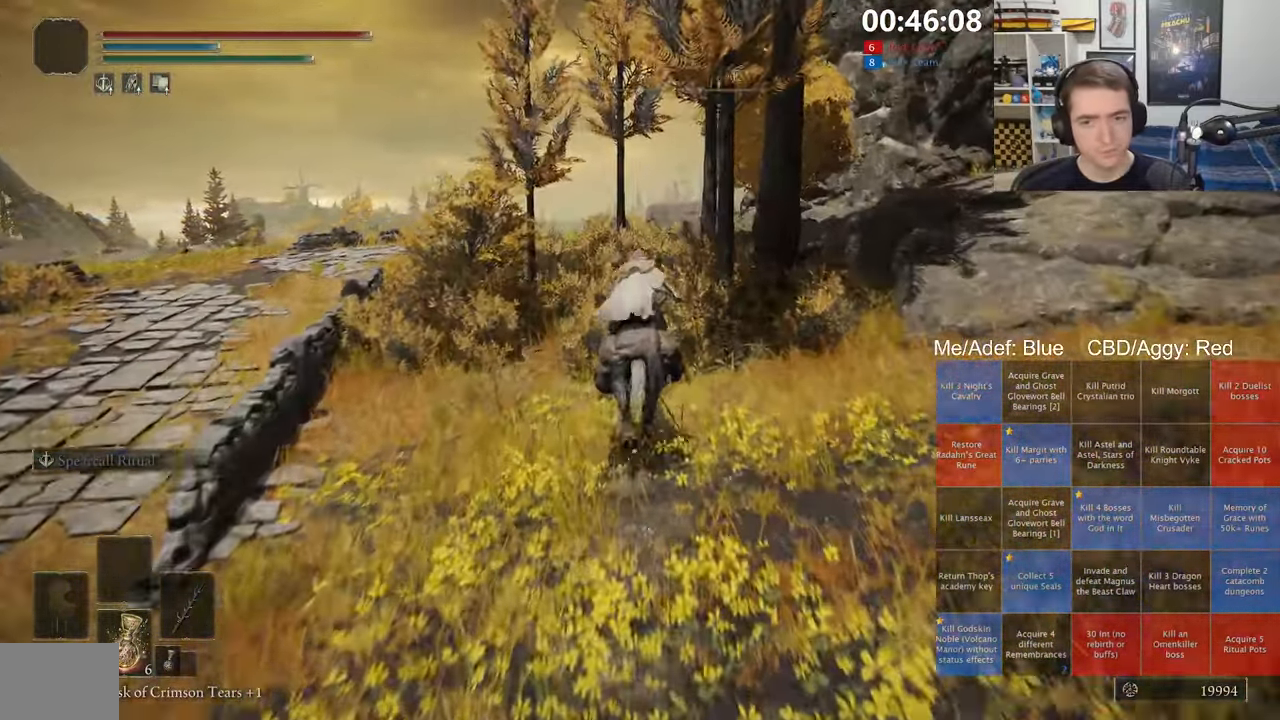
{"buttons": ["B"], "left_stick": "up", "right_stick": "center", "events": [[17, "right_stick", "right"], [67, "right_stick", "down-right"], [167, "right_stick", "center"], [417, "B", "down"]]}
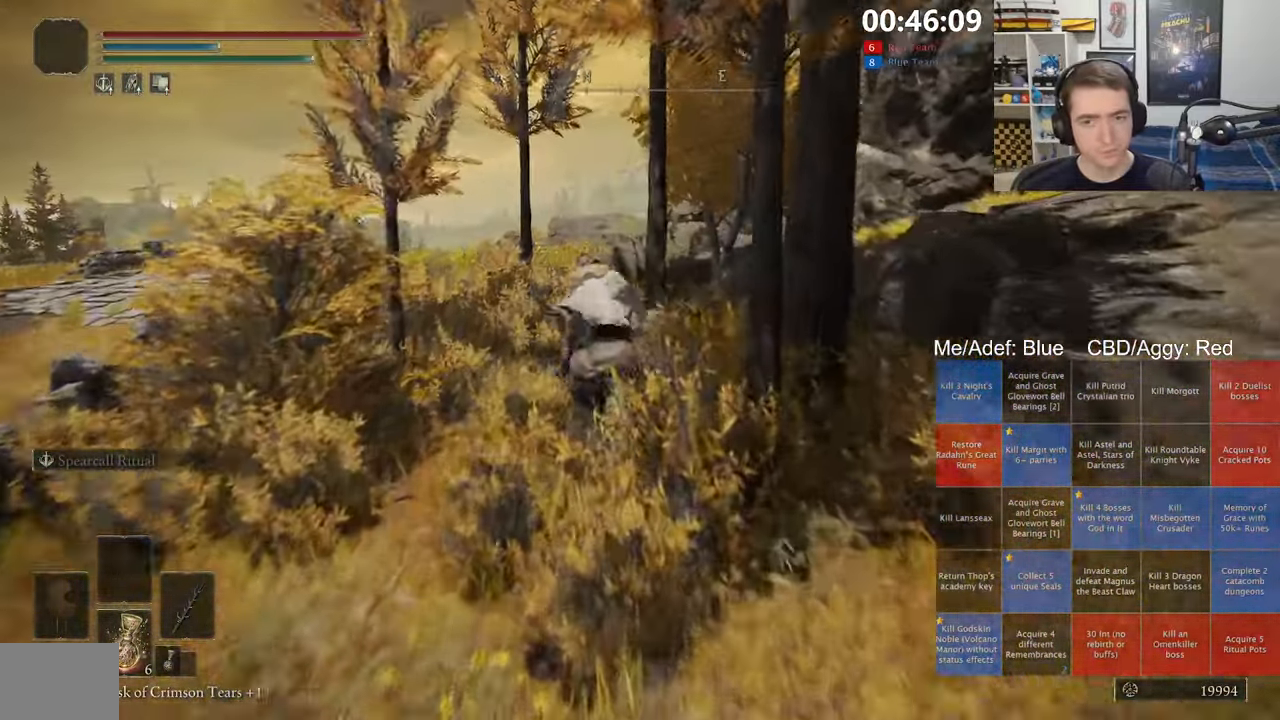
{"buttons": [], "left_stick": "up", "right_stick": "center", "events": [[33, "B", "up"]]}